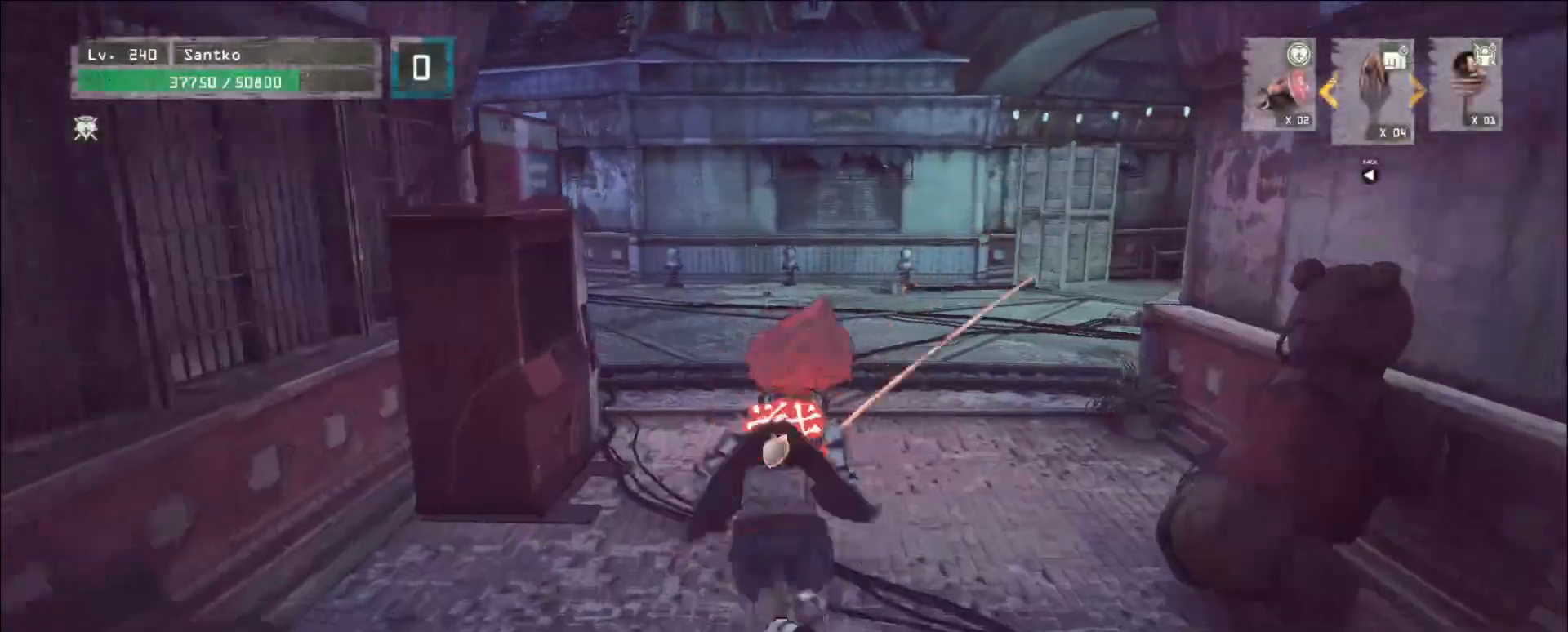
Gameplay with keyboard and mouse; each line is a JSON object with the keys and mouse buttons held at the frame after it. "events" lists presses ("down") and releases ("up") of "1", "2", "3", "4", "5", "a", "alt", "b", "c", "ctrl", "d", "e", "f", "g", "q", "r", "s", "shift", "space", "t", "tab", "v", "w", "x", "z", "mouse_left", "mouse_wheel", "mouse_right", "mouse_mb4" and "mouse_mb5" between this image and that frame as [ms after this image, input, new state], when the widget could be followed in between. "mouse_left", "mouse_wheel", "mouse_right", "mouse_mb4", "mouse_mb5" = the "left", "wheel", "right", "mb4", "mb5" buttons of the "mouse" list. No other keys are recorded. "wheel" means that the mouse wheel is clicked or scrolled. Not read: mouse_move.
{"keys": ["w"], "mouse": [], "events": []}
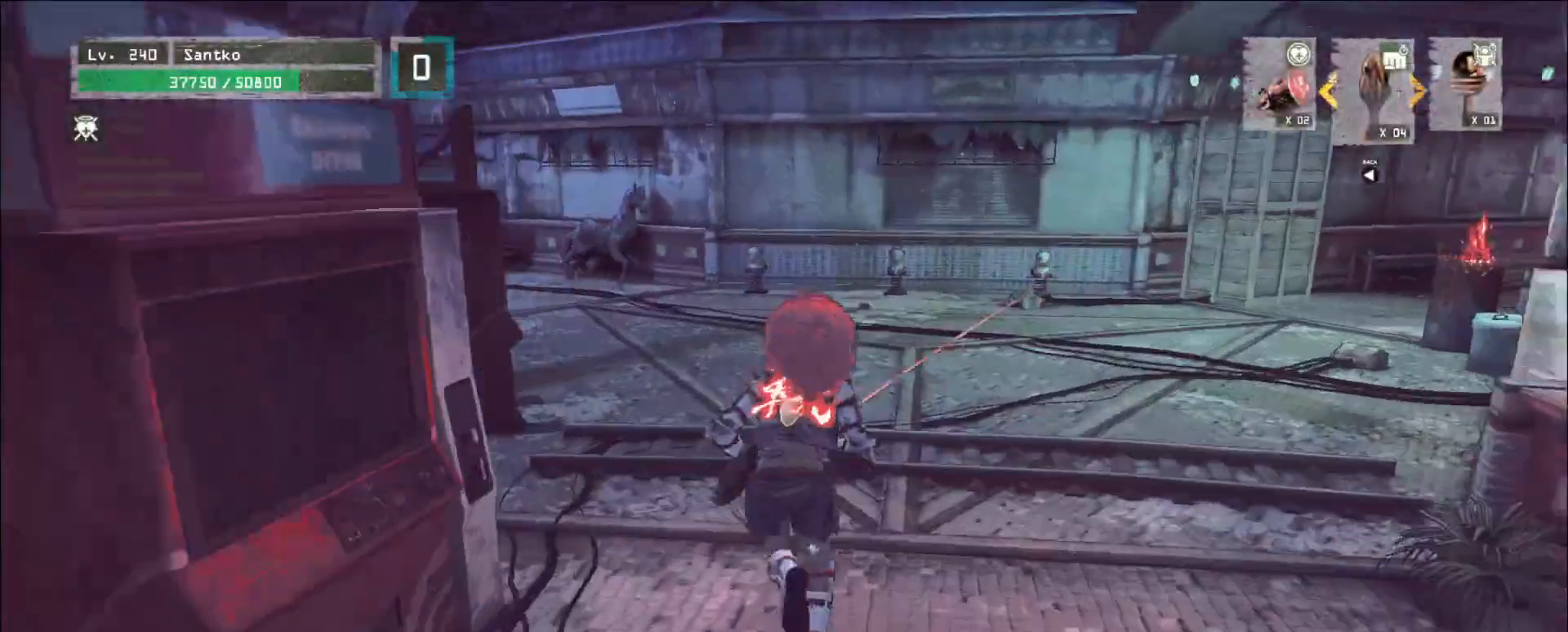
{"keys": ["w"], "mouse": [], "events": []}
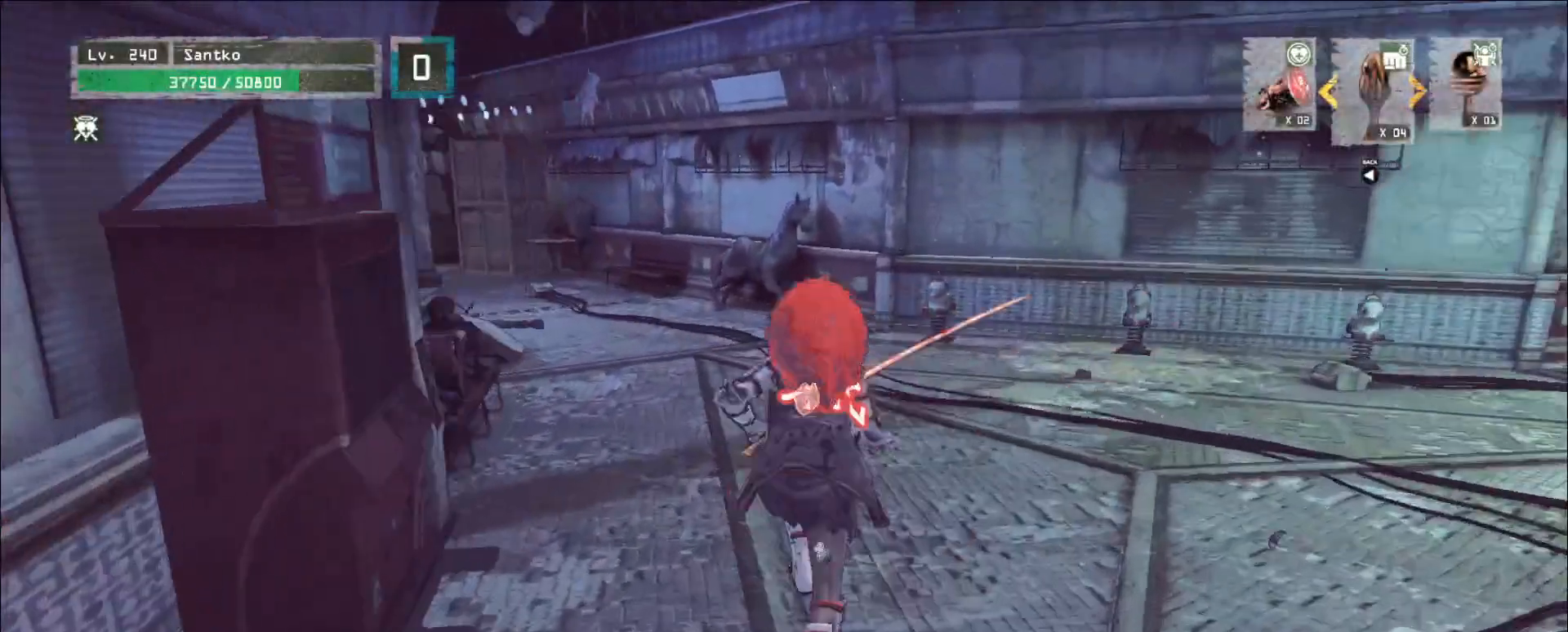
{"keys": ["w"], "mouse": [], "events": [[120, "d", "down"], [440, "d", "up"]]}
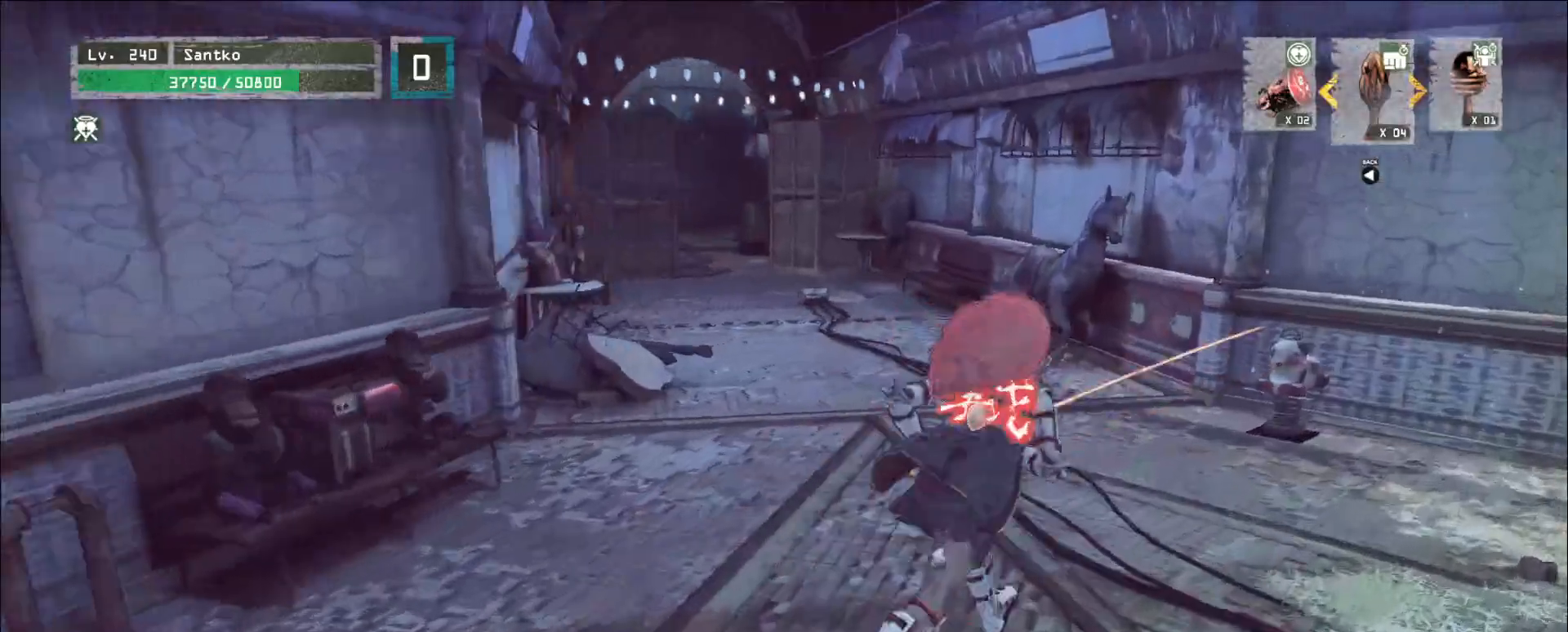
{"keys": ["w"], "mouse": [], "events": []}
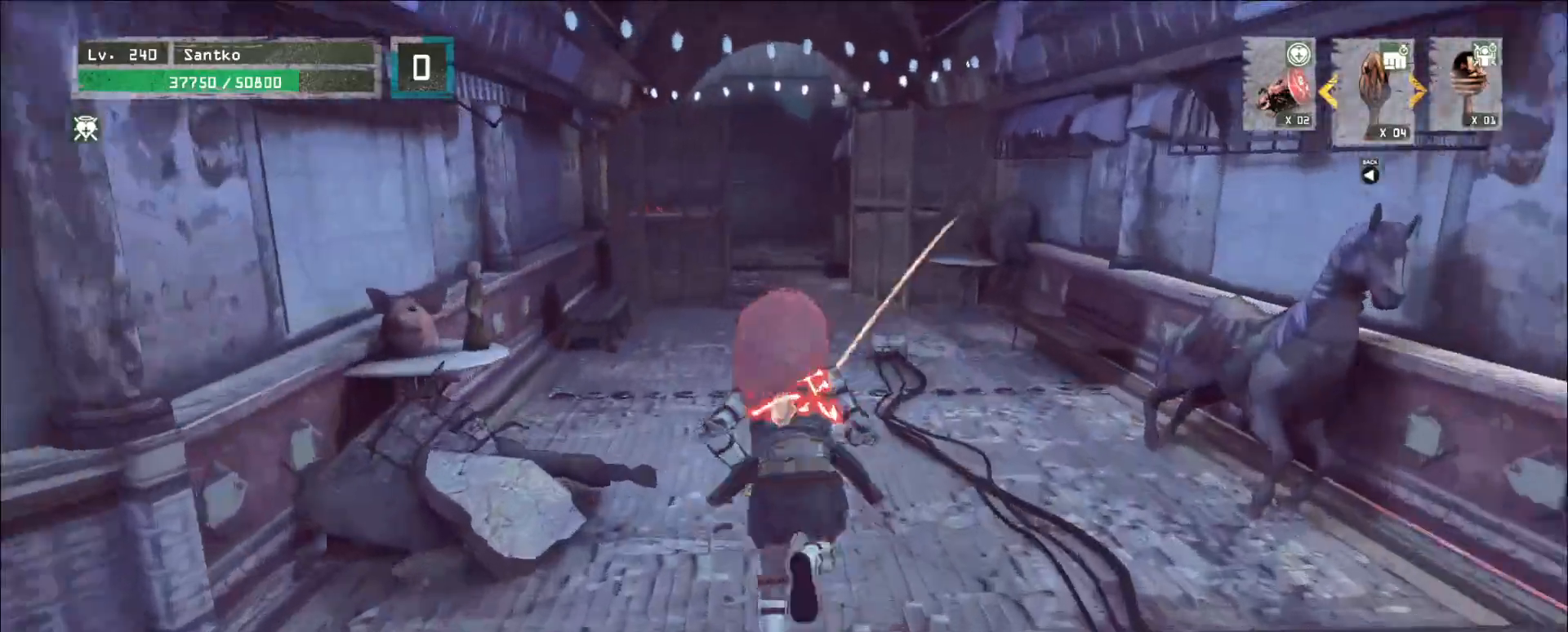
{"keys": ["w"], "mouse": [], "events": [[120, "d", "down"], [200, "d", "up"]]}
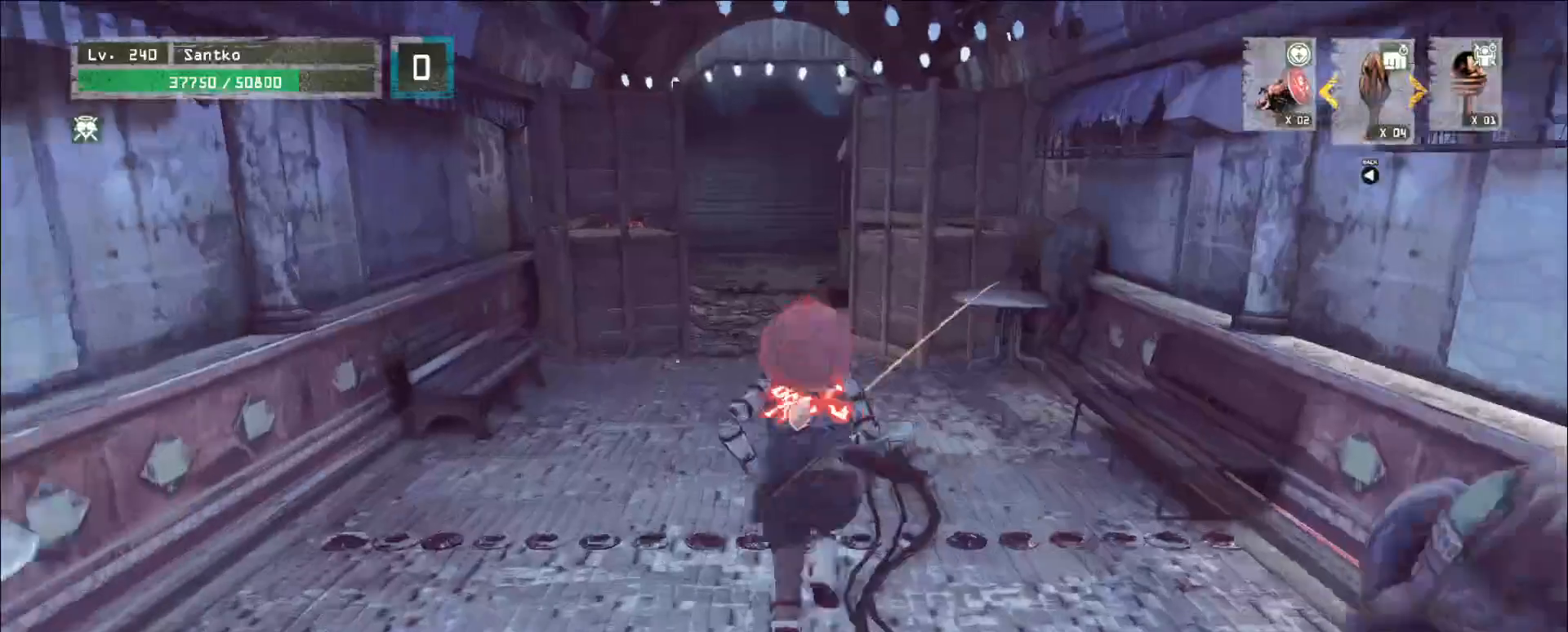
{"keys": ["w"], "mouse": [], "events": []}
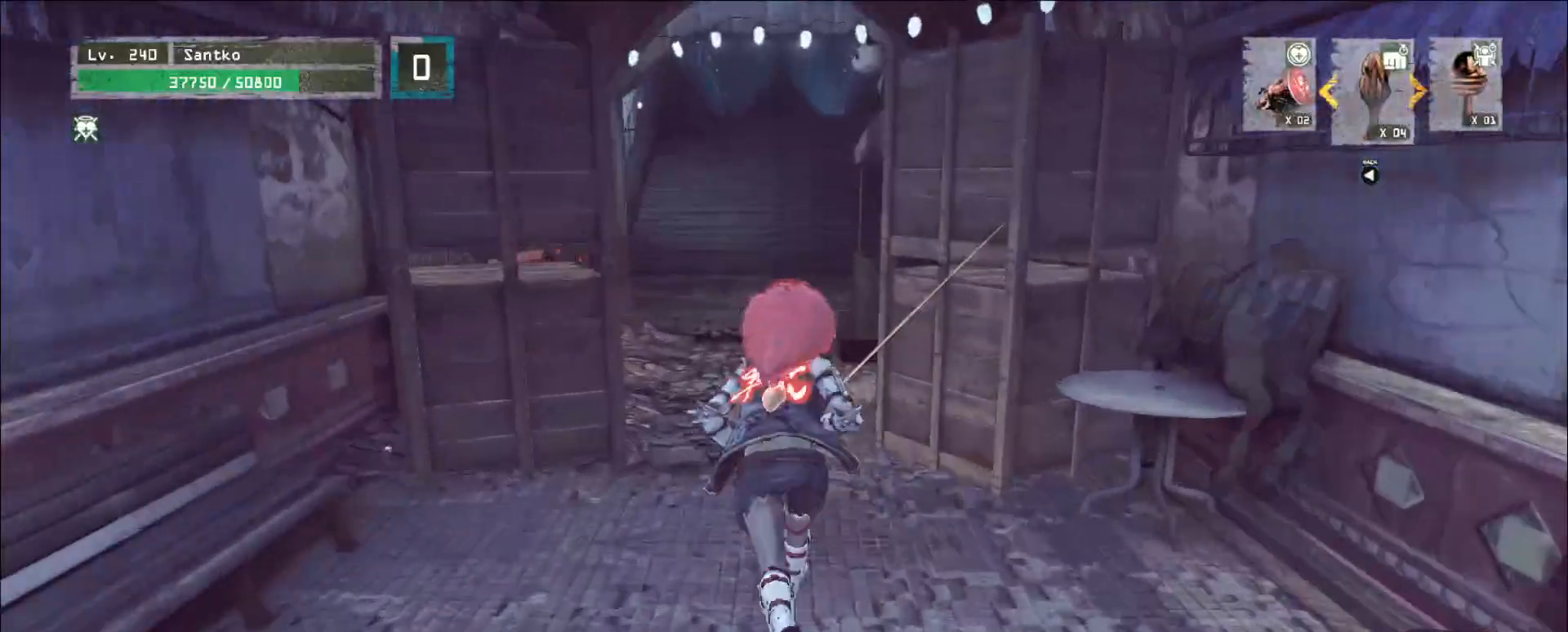
{"keys": ["w"], "mouse": [], "events": [[200, "a", "down"], [360, "a", "up"]]}
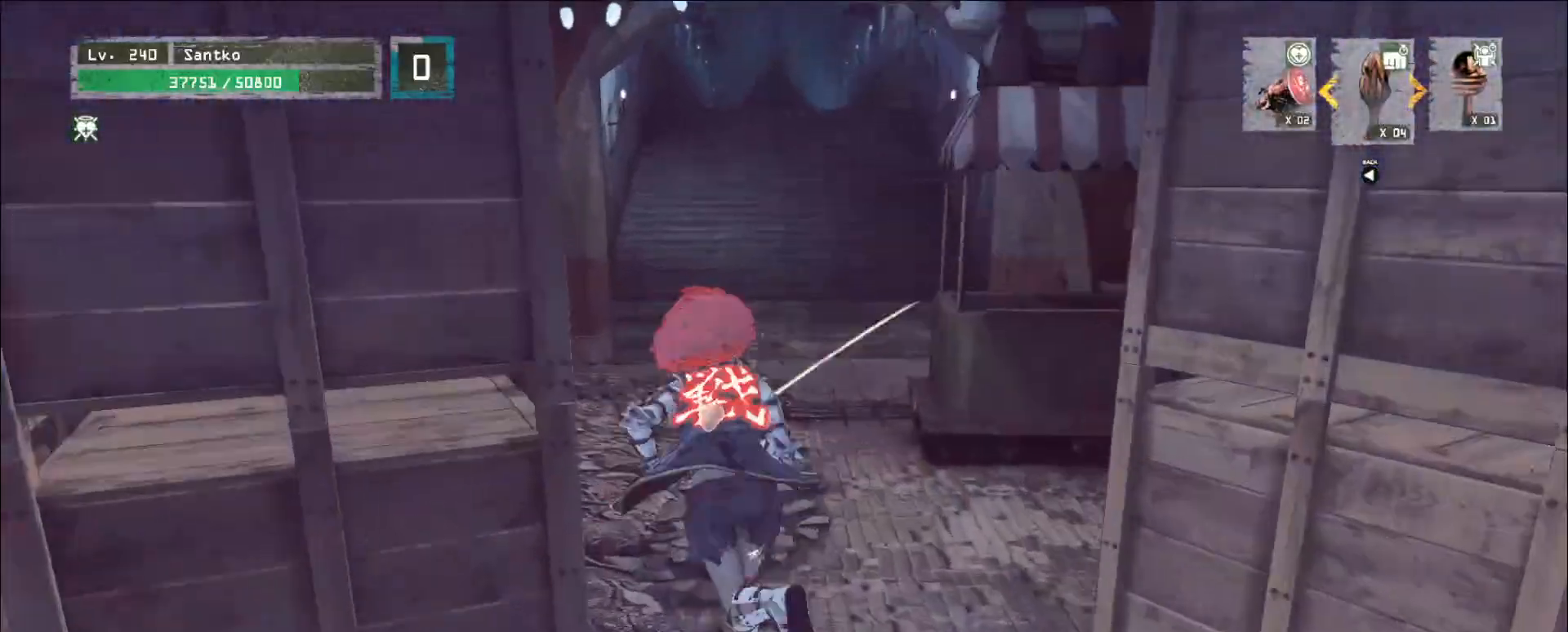
{"keys": ["w"], "mouse": [], "events": [[120, "d", "down"], [200, "d", "up"]]}
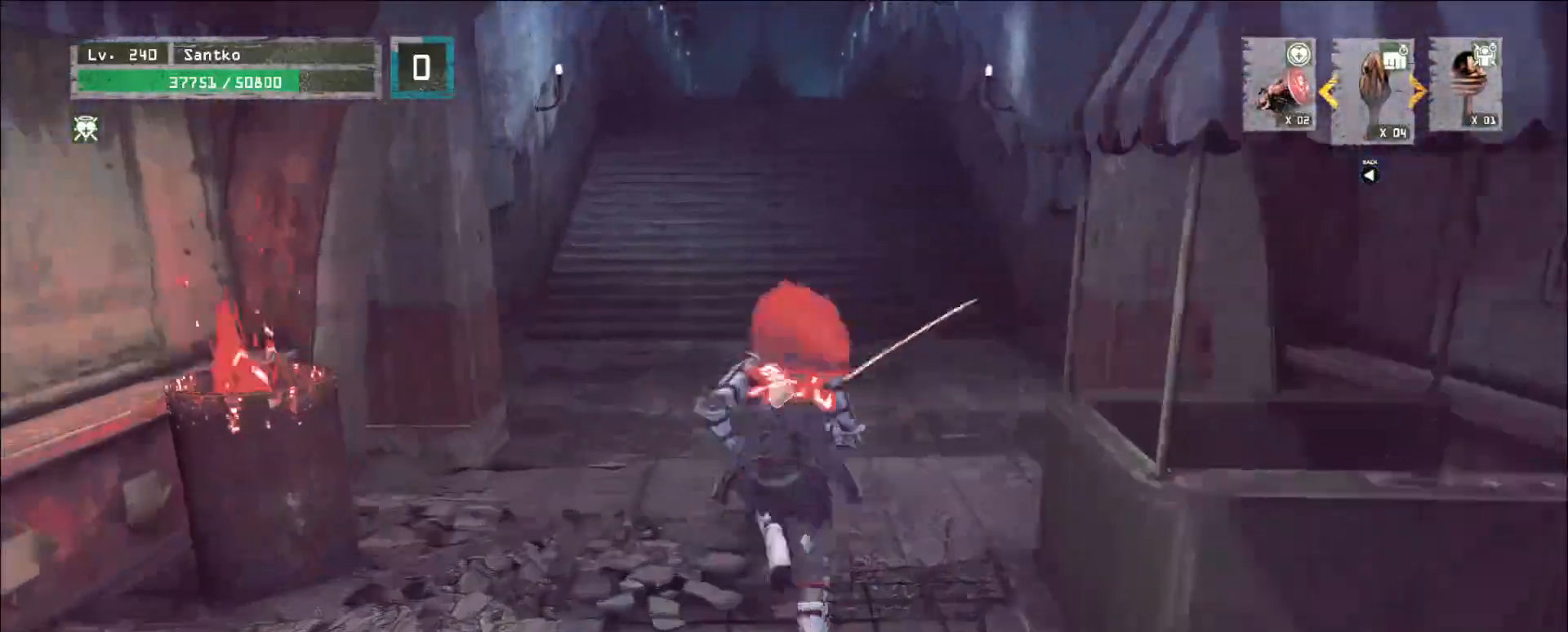
{"keys": ["w"], "mouse": [], "events": []}
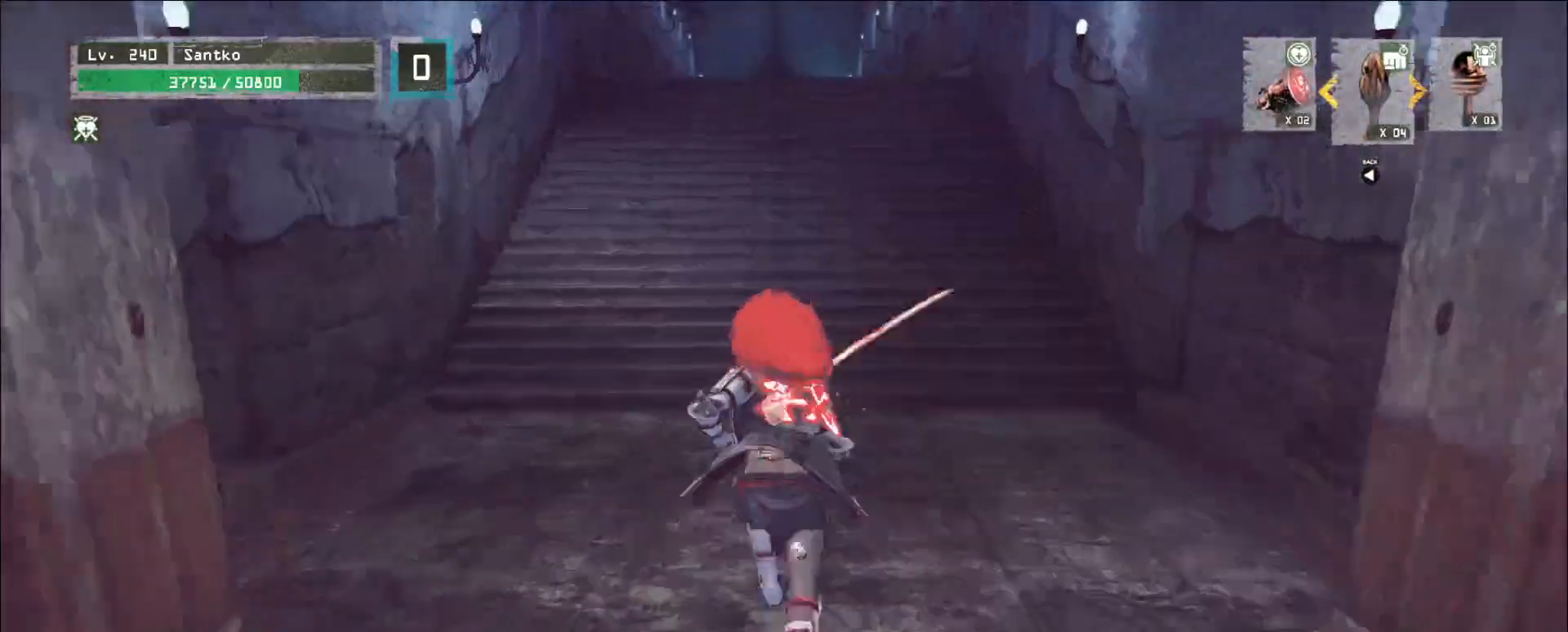
{"keys": ["w"], "mouse": [], "events": []}
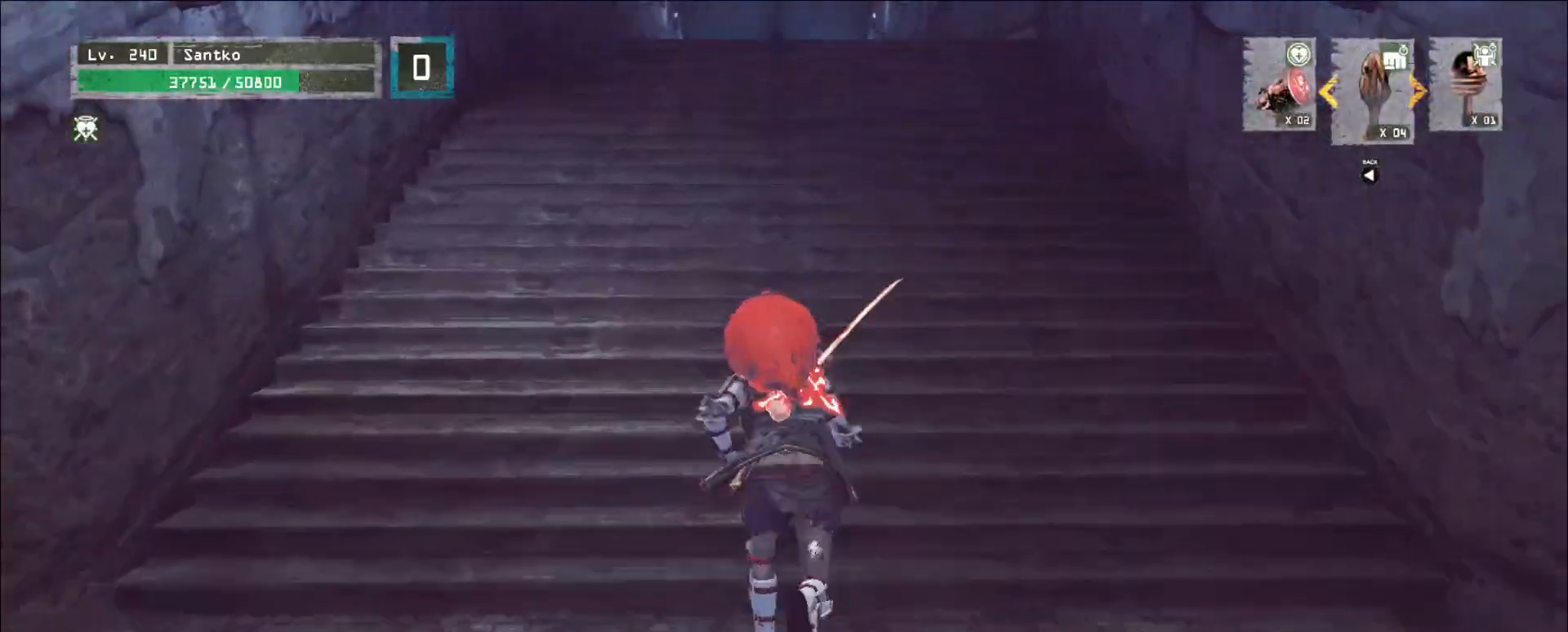
{"keys": ["w"], "mouse": [], "events": []}
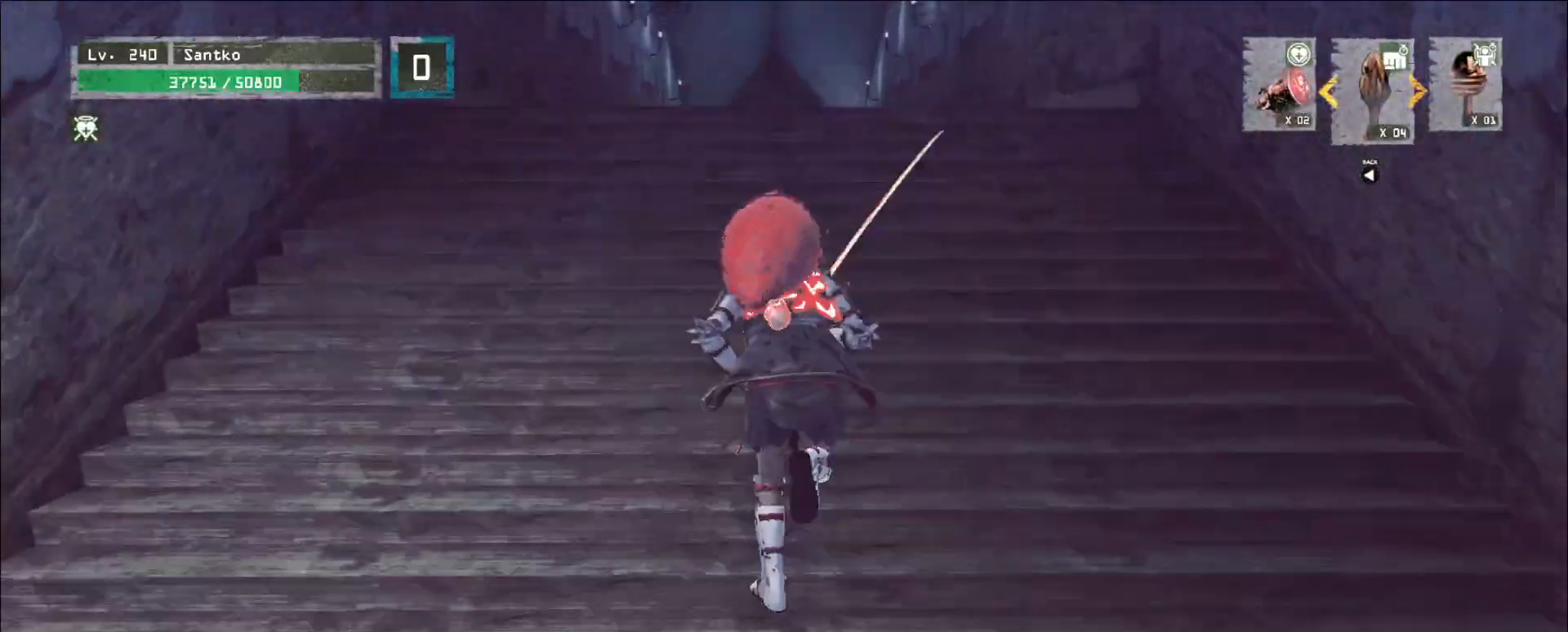
{"keys": ["w"], "mouse": [], "events": []}
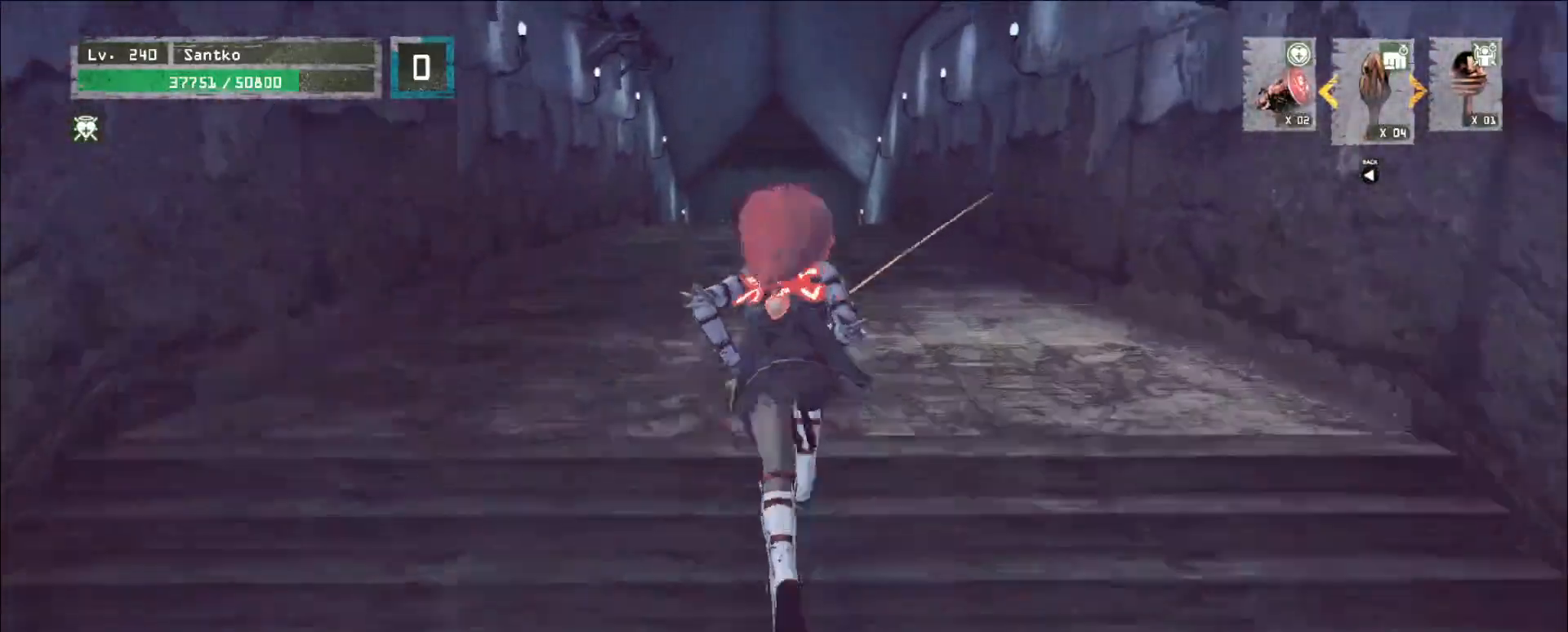
{"keys": ["w"], "mouse": [], "events": []}
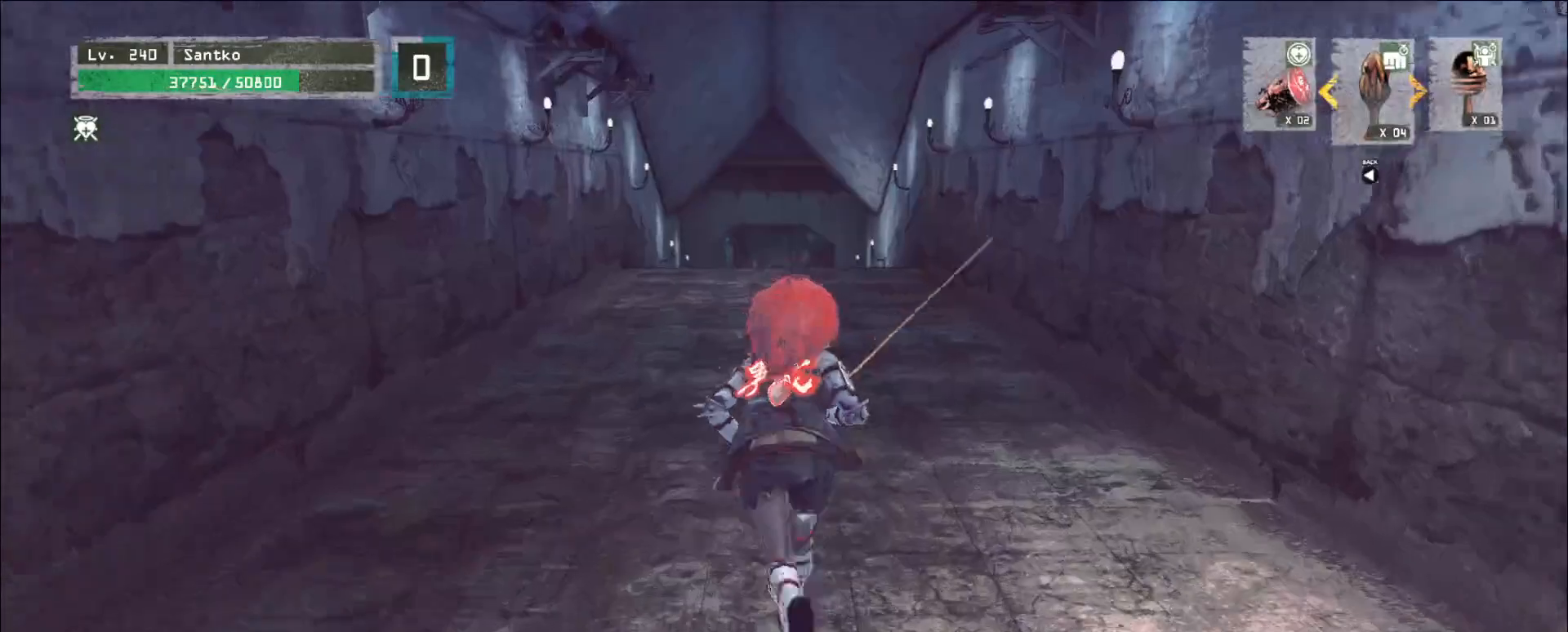
{"keys": ["w"], "mouse": [], "events": [[400, "a", "down"], [480, "a", "up"]]}
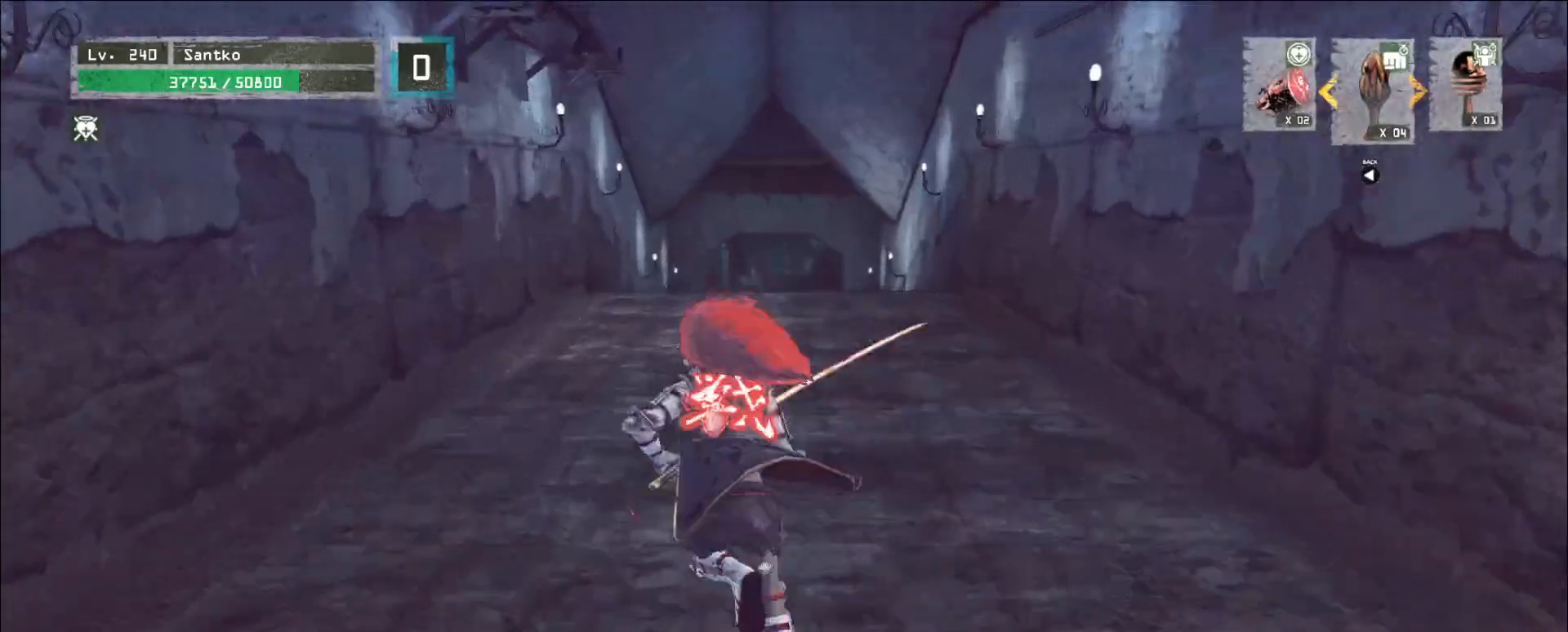
{"keys": ["w"], "mouse": [], "events": []}
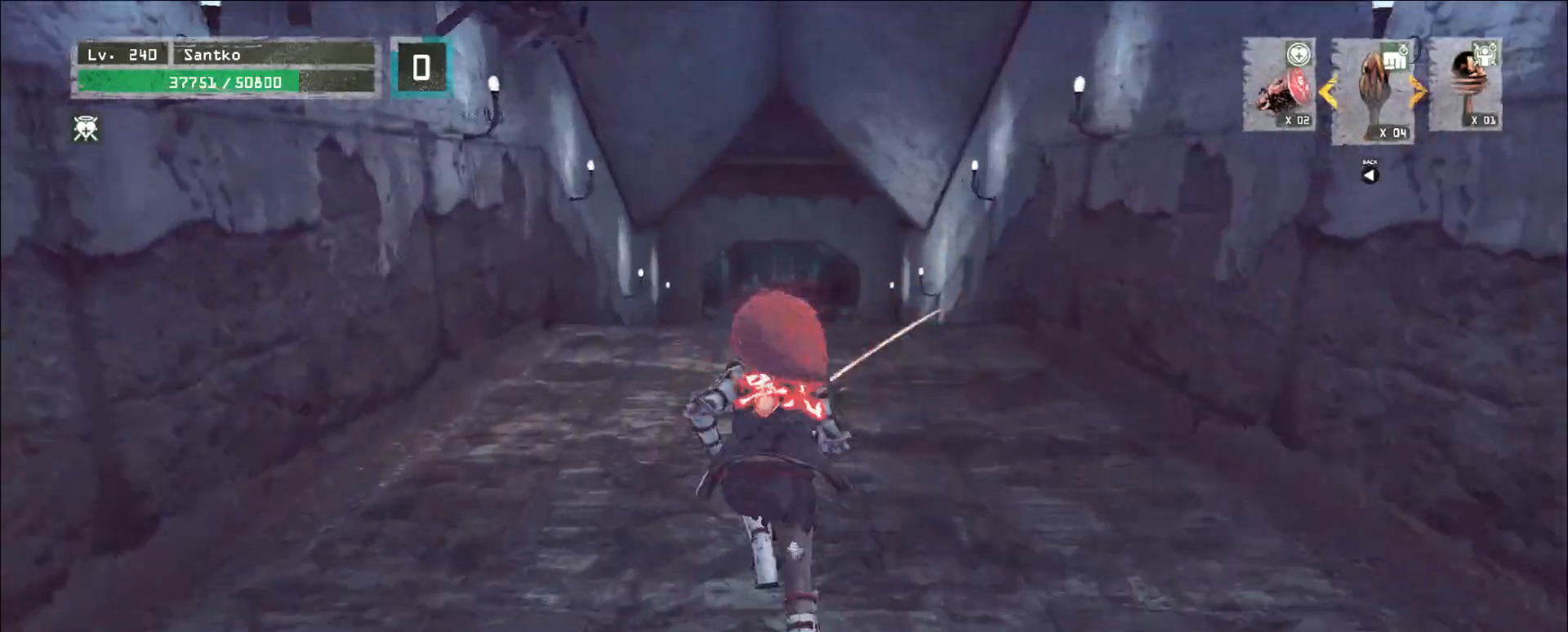
{"keys": ["w"], "mouse": [], "events": []}
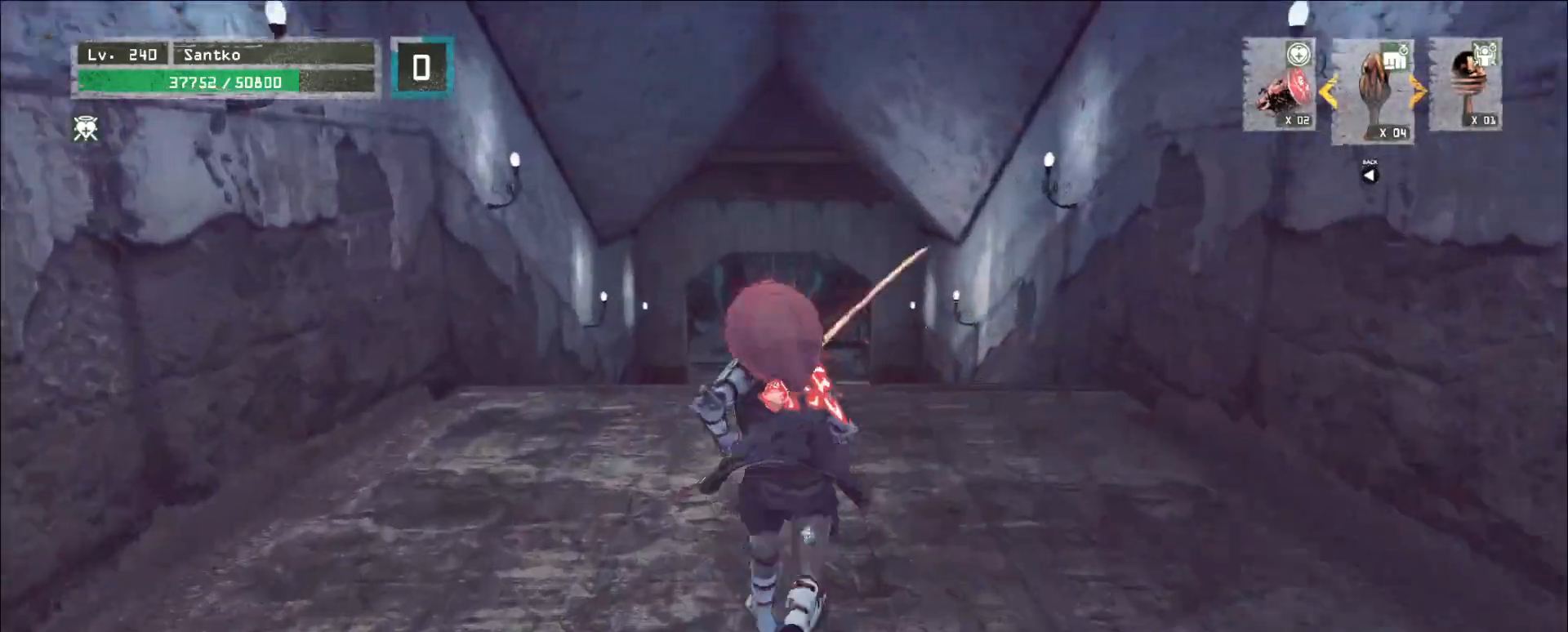
{"keys": ["w"], "mouse": [], "events": []}
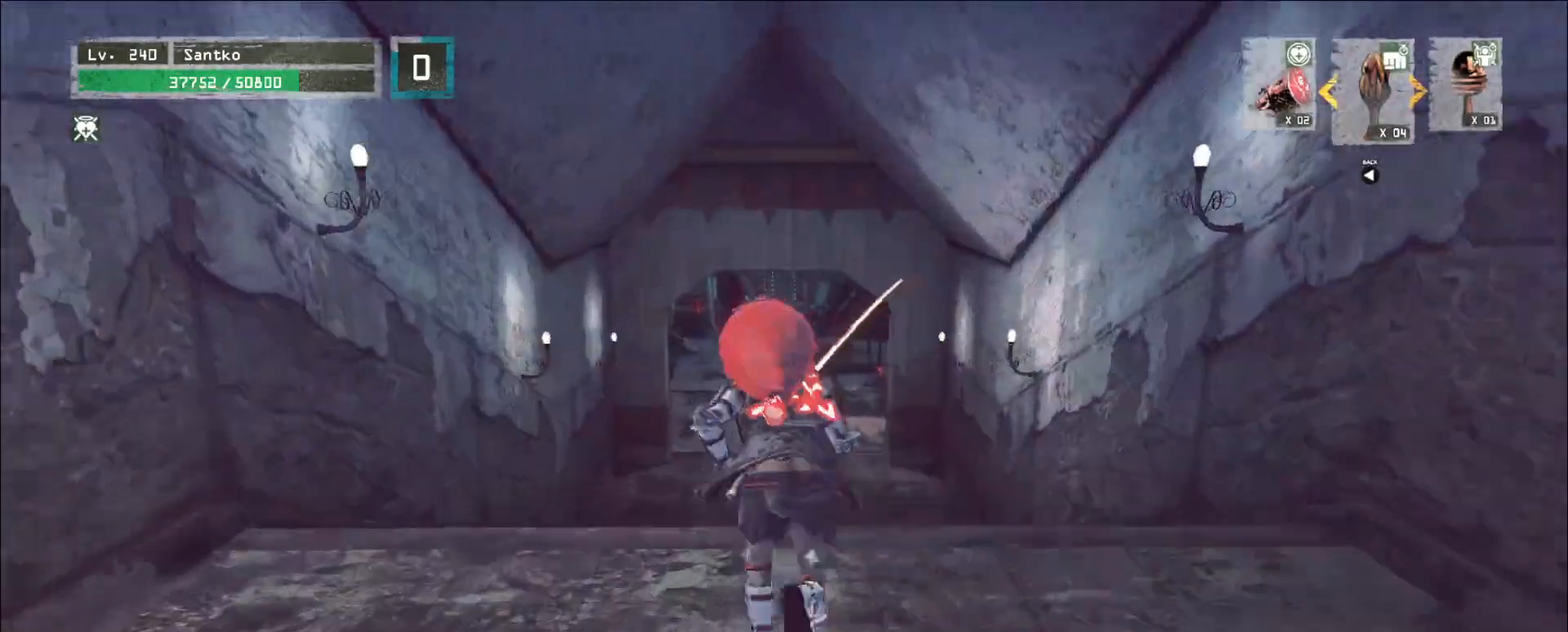
{"keys": ["w"], "mouse": [], "events": []}
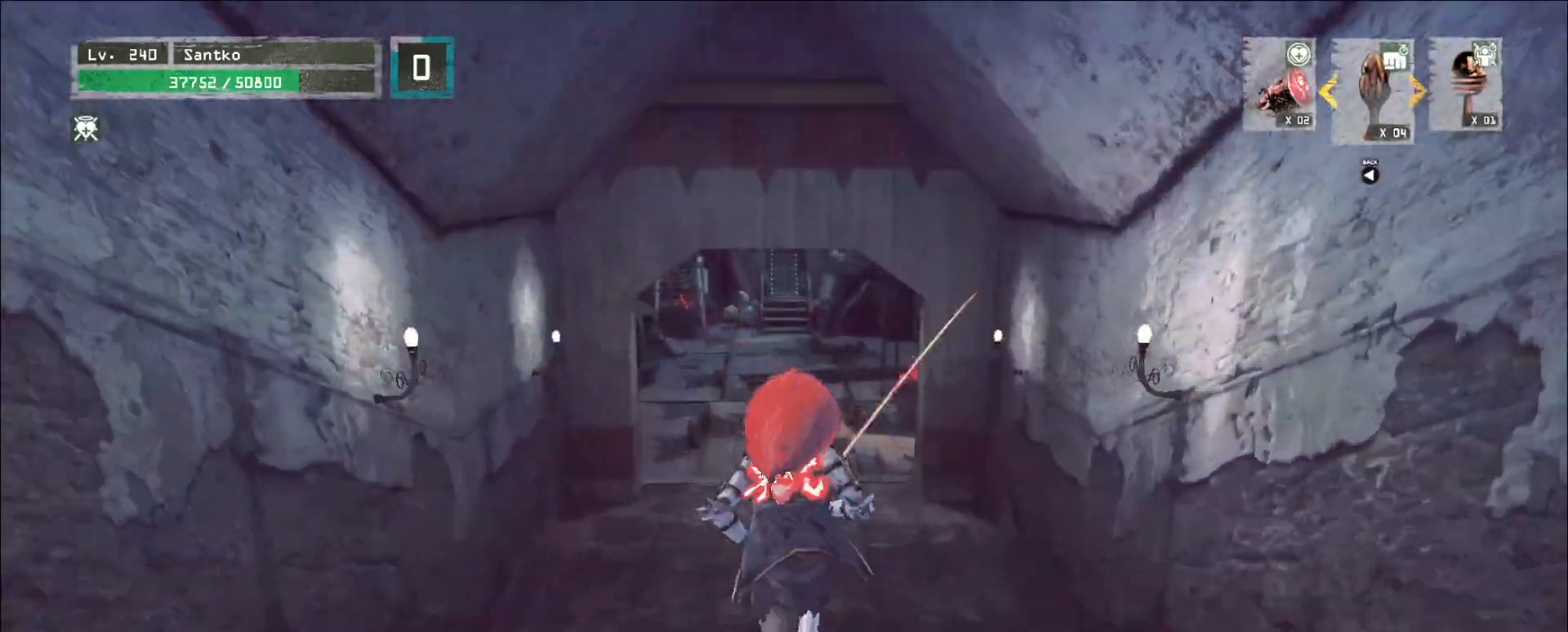
{"keys": ["w"], "mouse": [], "events": []}
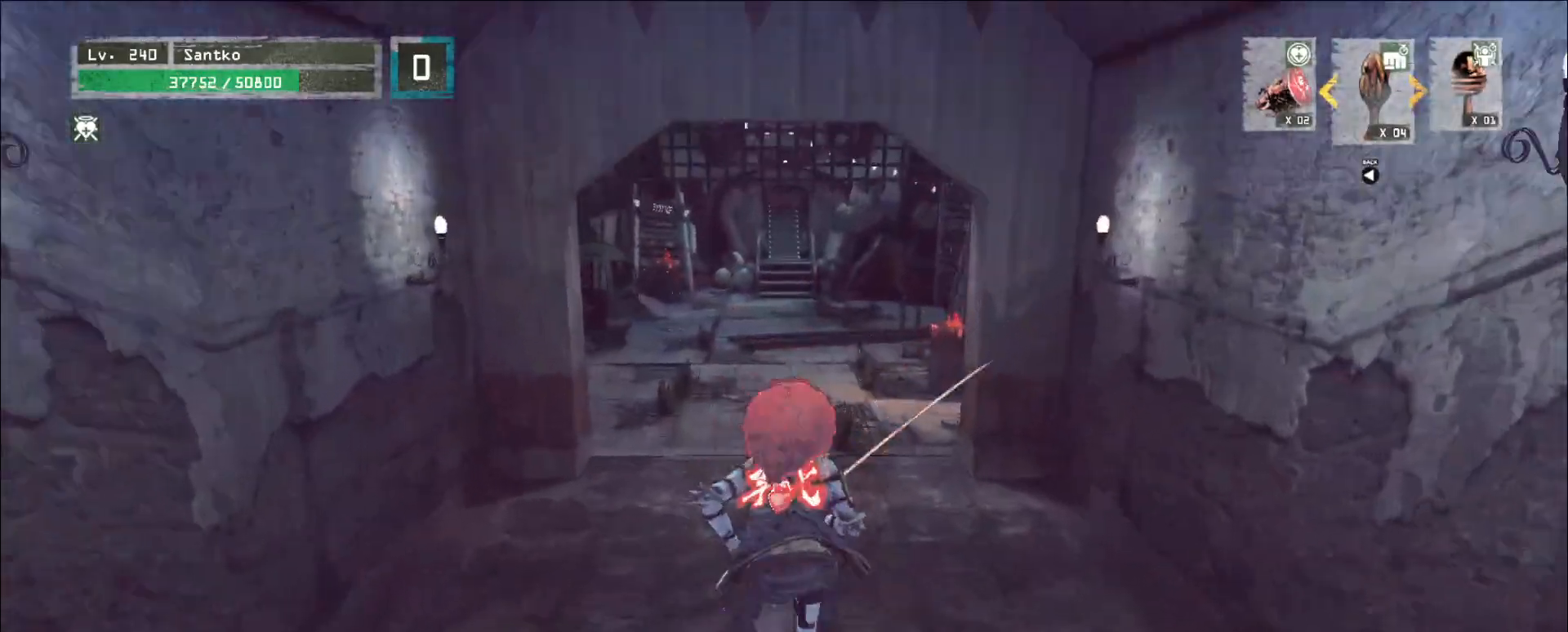
{"keys": ["w"], "mouse": [], "events": []}
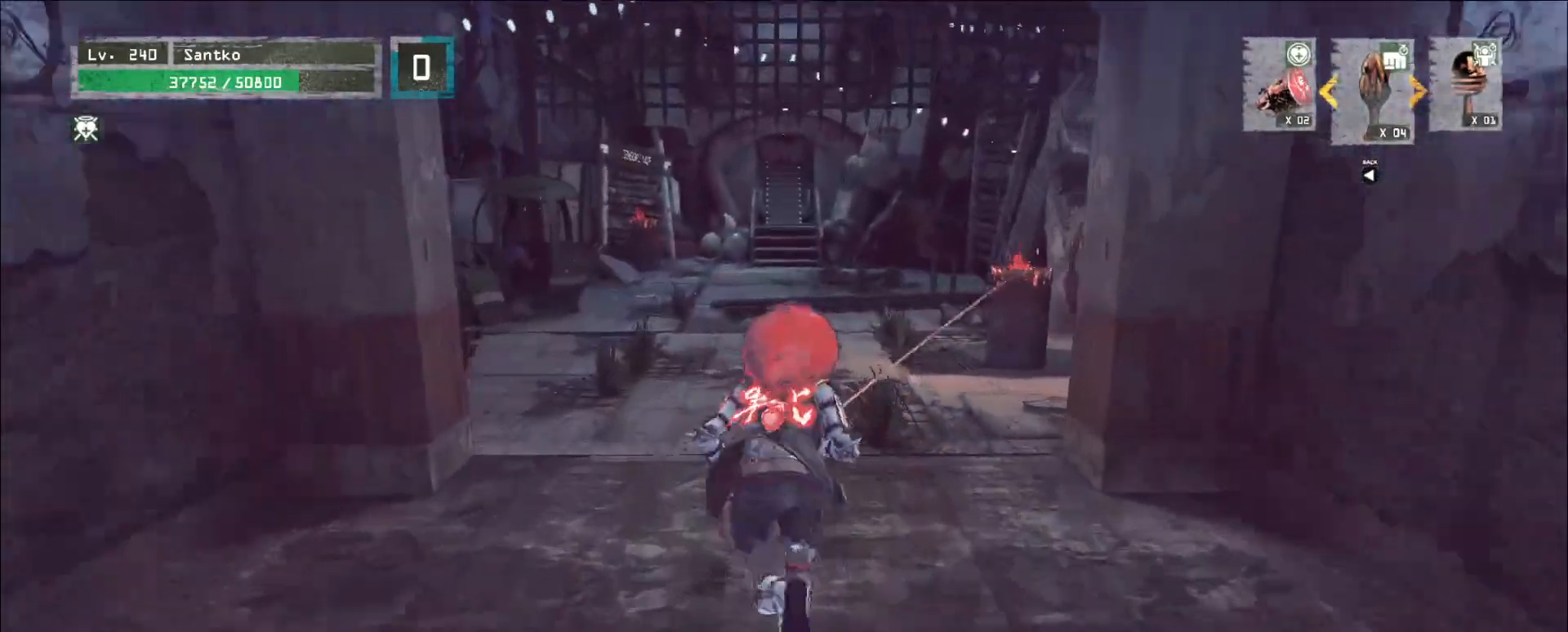
{"keys": ["w"], "mouse": [], "events": []}
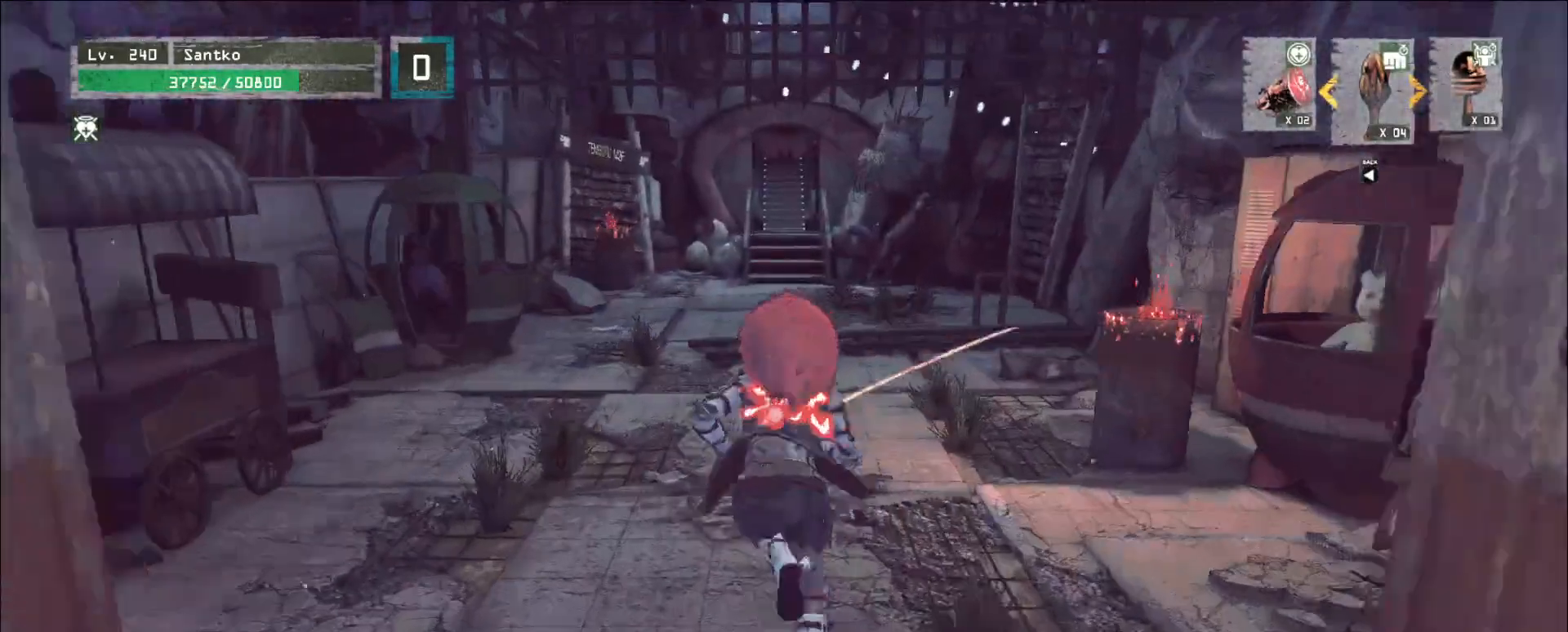
{"keys": ["w"], "mouse": [], "events": []}
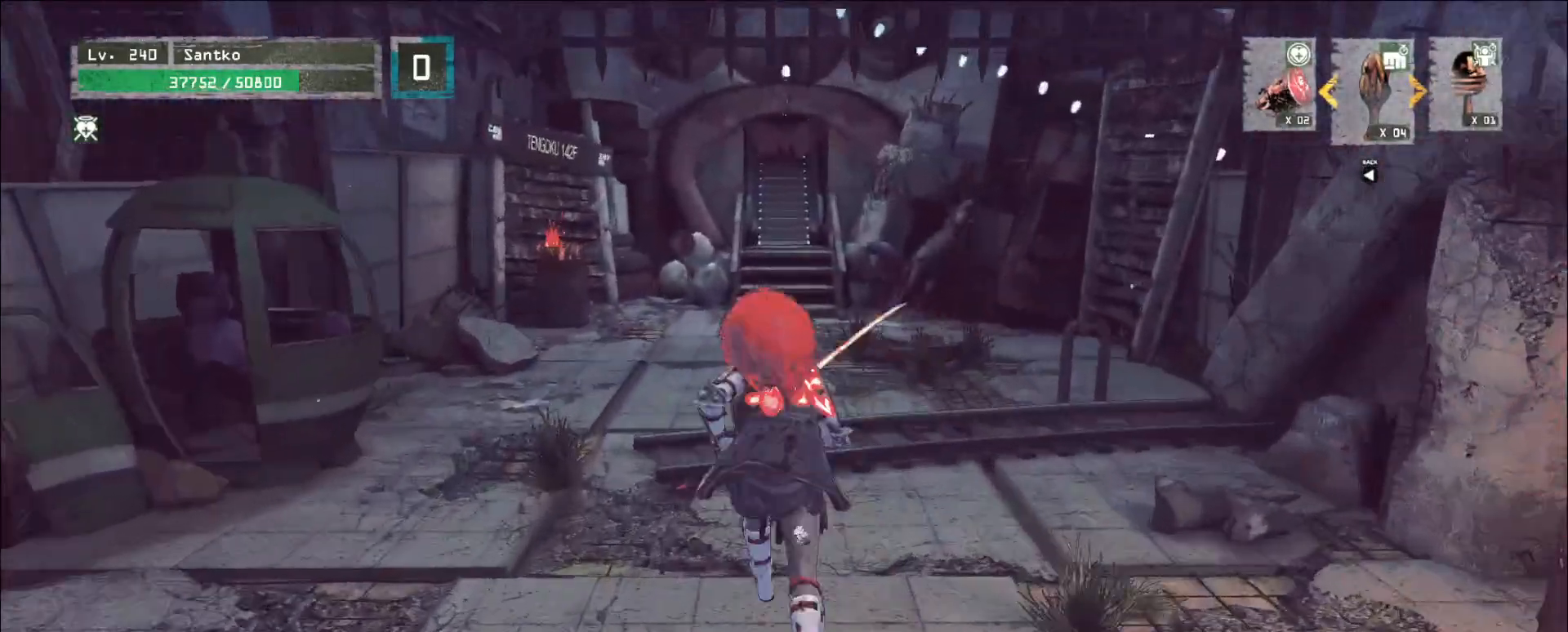
{"keys": ["w"], "mouse": [], "events": []}
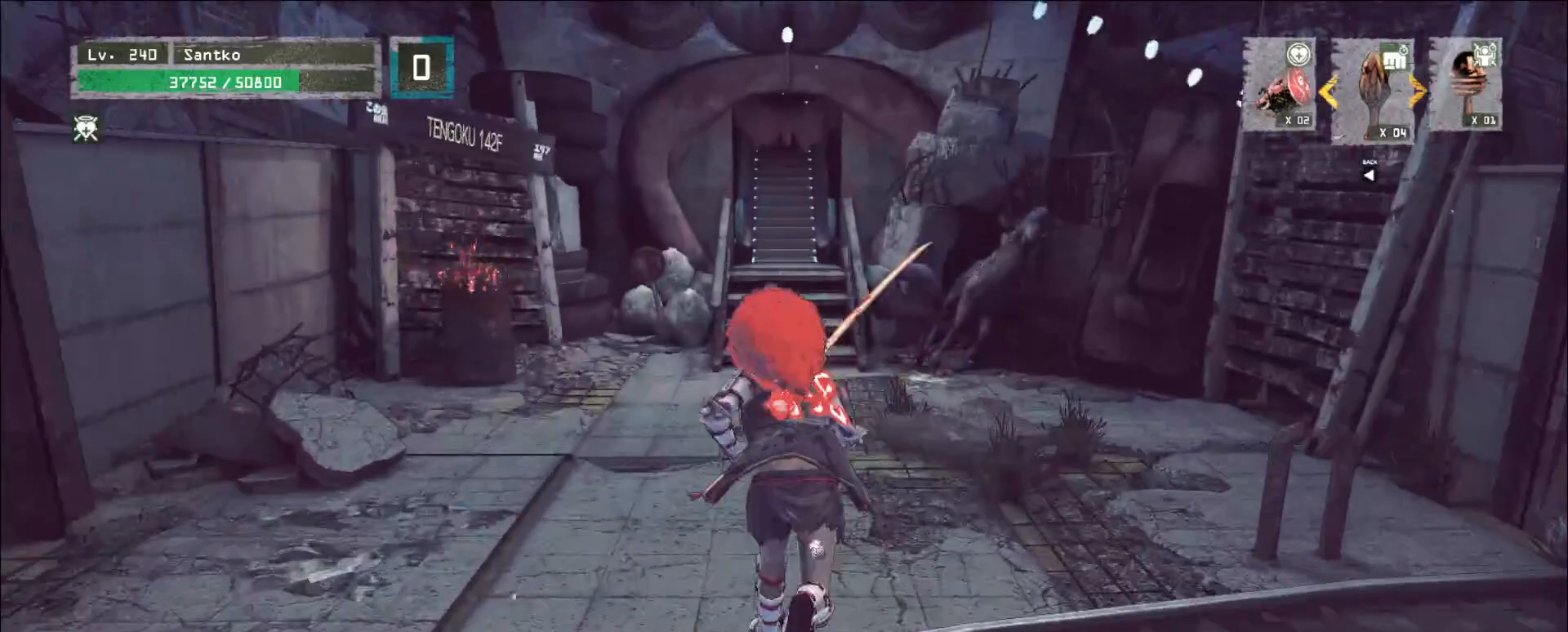
{"keys": ["ctrl", "w"], "mouse": [], "events": [[520, "ctrl", "down"]]}
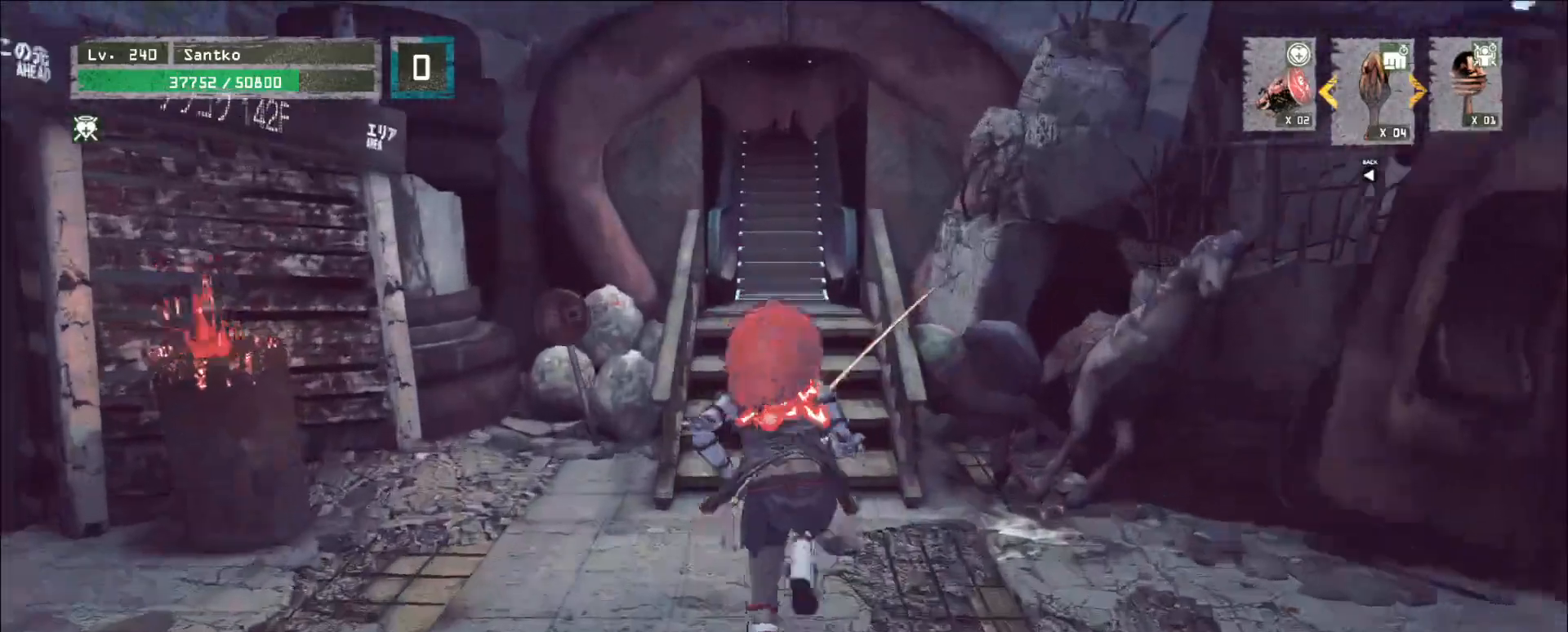
{"keys": [], "mouse": [], "events": [[160, "ctrl", "up"], [480, "w", "up"]]}